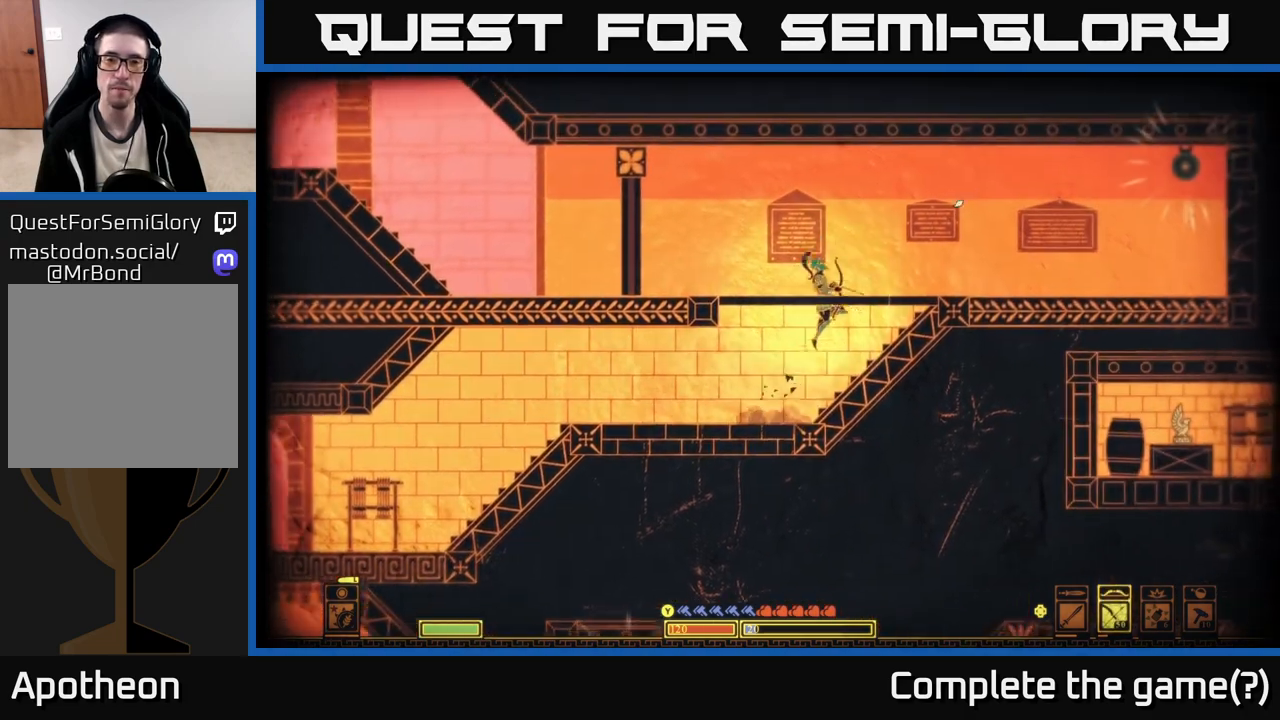
Gameplay with a controller (Xbox layout); each line is a JSON object with the inputs held at the frame after it. "events" lists button and stick changes between this image and that frame as [ms after this image, input, new state], when the widget could be followed in between.
{"buttons": [], "left_stick": "right", "right_stick": "center", "events": [[50, "left_stick", "center"], [117, "left_stick", "left"], [250, "A", "up"], [300, "left_stick", "center"], [350, "left_stick", "right"]]}
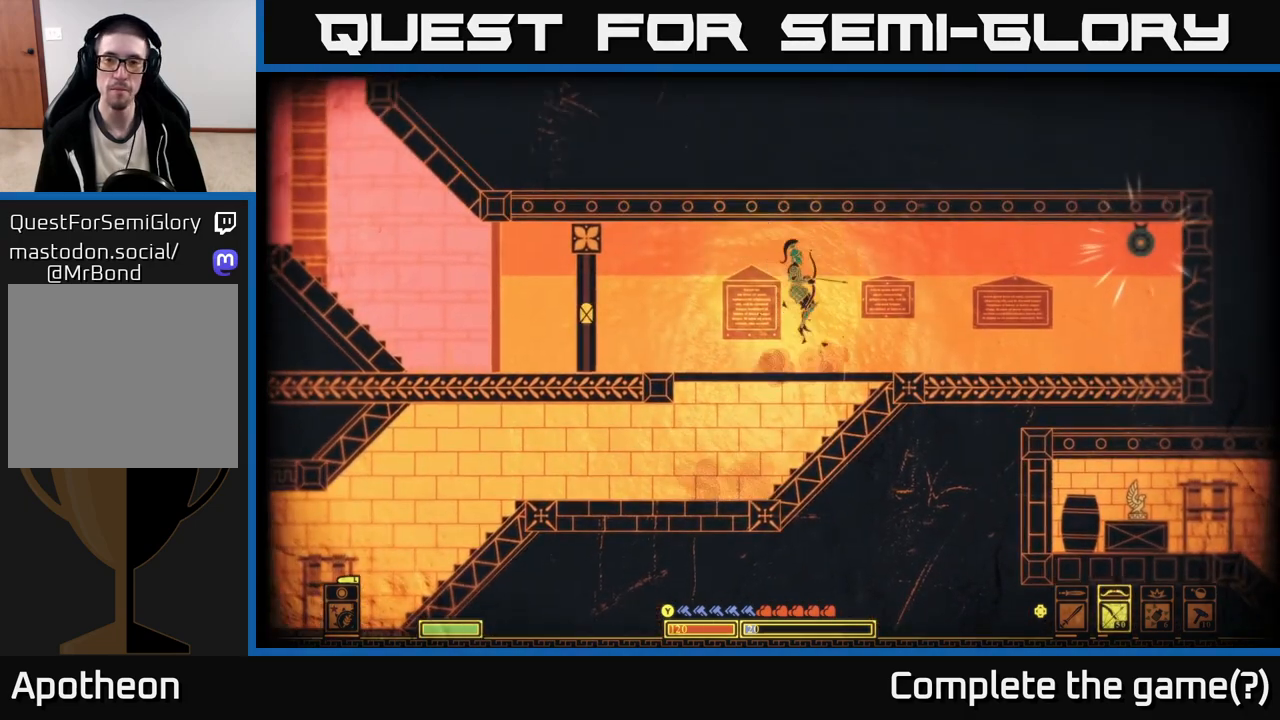
{"buttons": [], "left_stick": "center", "right_stick": "right", "events": [[117, "left_stick", "center"], [483, "right_stick", "right"]]}
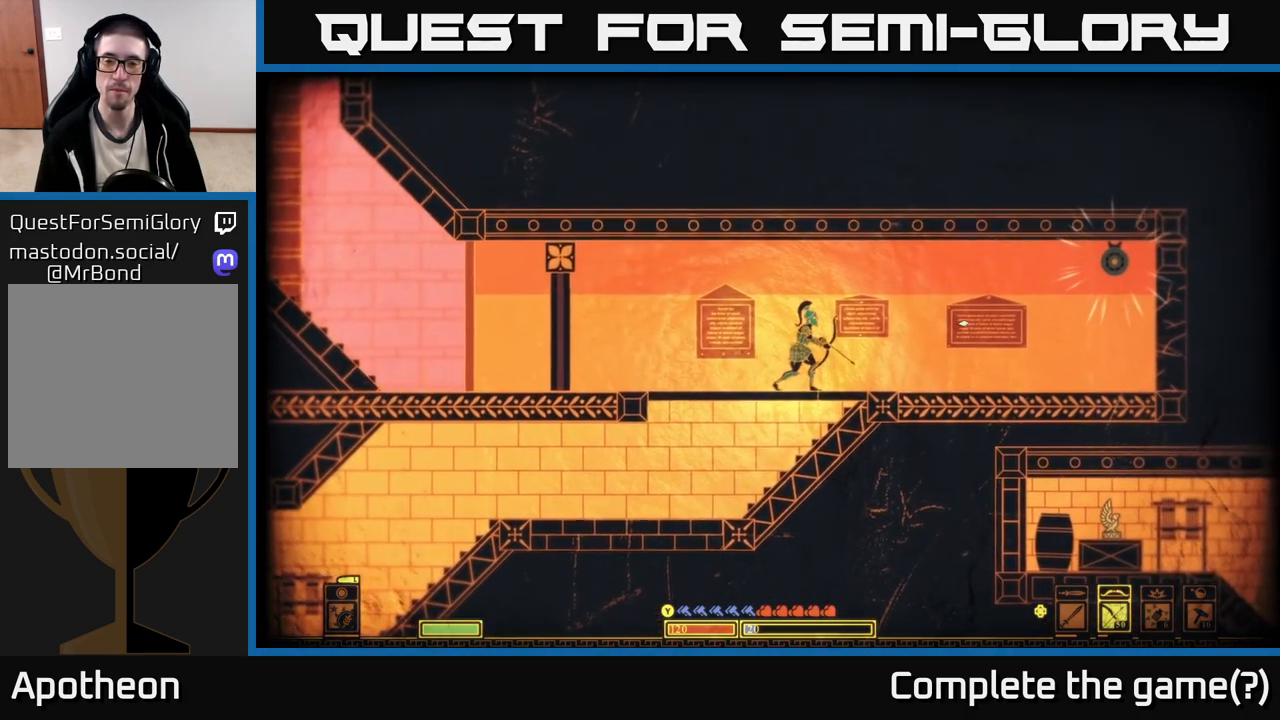
{"buttons": [], "left_stick": "center", "right_stick": "right", "events": []}
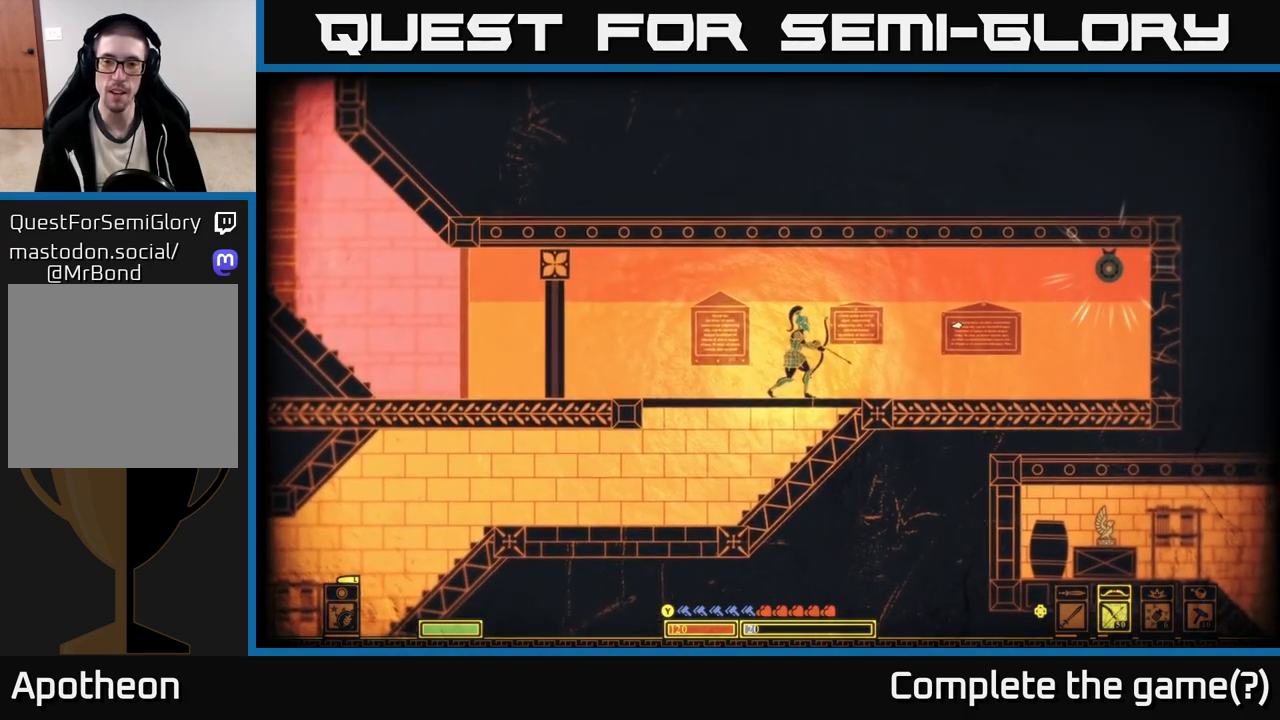
{"buttons": ["R2"], "left_stick": "center", "right_stick": "up-right", "events": [[167, "left_stick", "right"], [267, "R2", "down"], [300, "right_stick", "up-right"], [333, "left_stick", "center"]]}
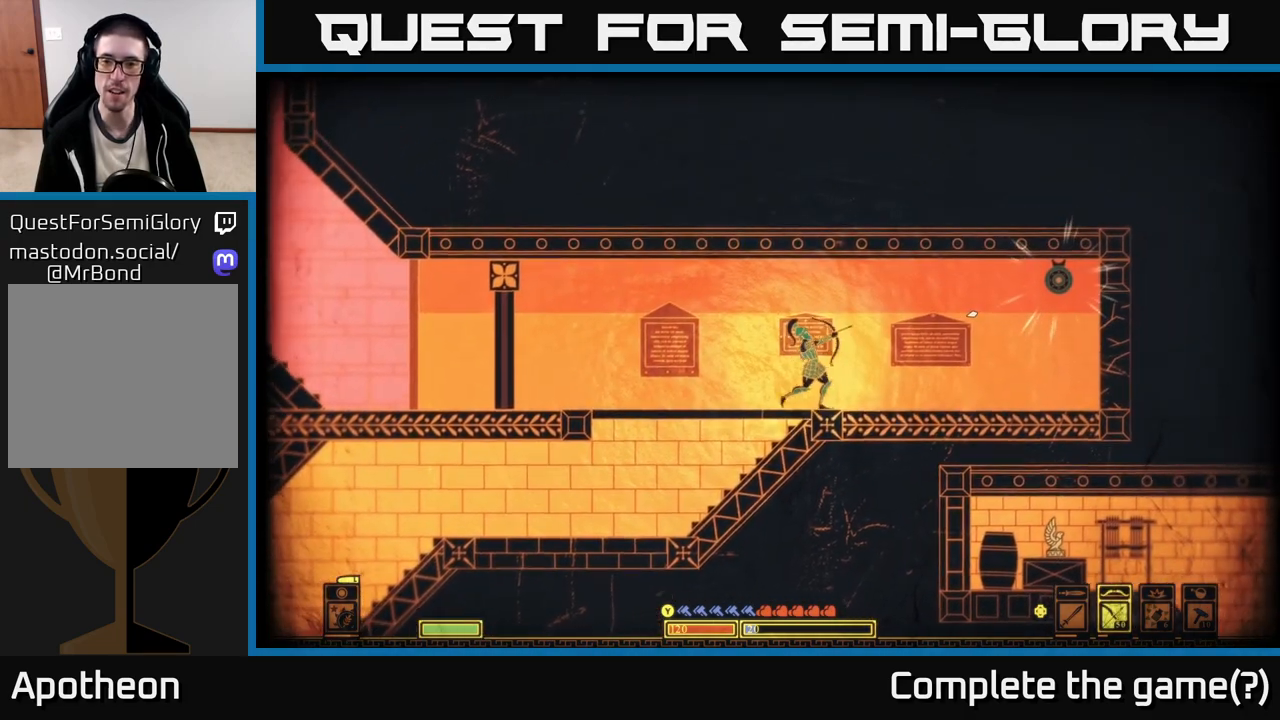
{"buttons": [], "left_stick": "center", "right_stick": "up-right", "events": [[500, "R2", "up"]]}
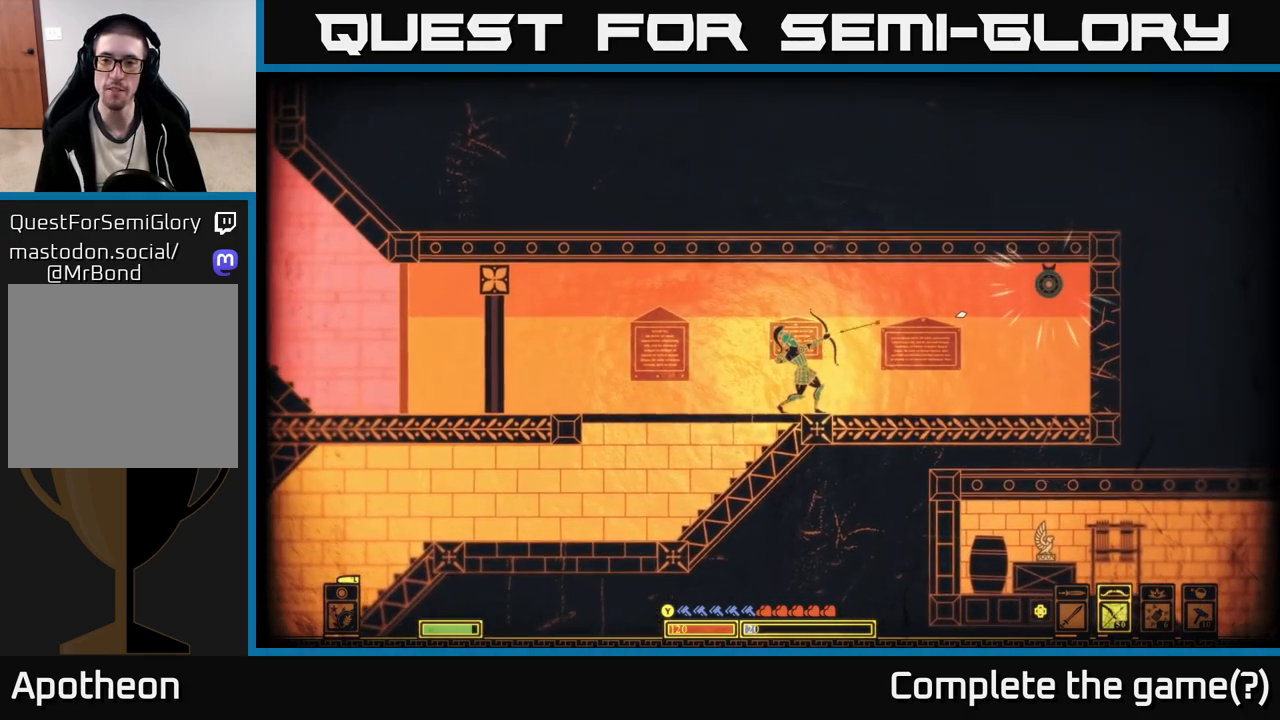
{"buttons": [], "left_stick": "right", "right_stick": "up-right", "events": [[233, "left_stick", "down-right"], [333, "left_stick", "right"]]}
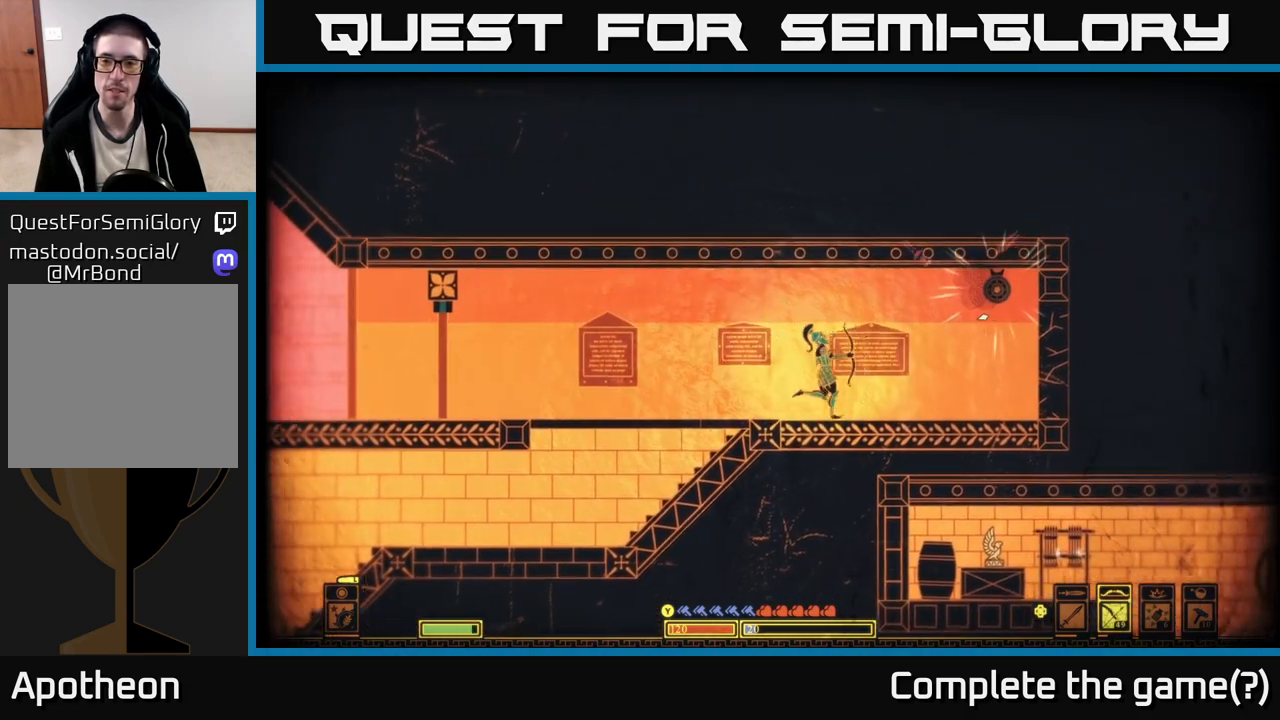
{"buttons": [], "left_stick": "left", "right_stick": "center", "events": [[17, "right_stick", "center"], [233, "A", "down"], [367, "left_stick", "left"], [383, "X", "down"], [433, "A", "up"], [483, "X", "up"]]}
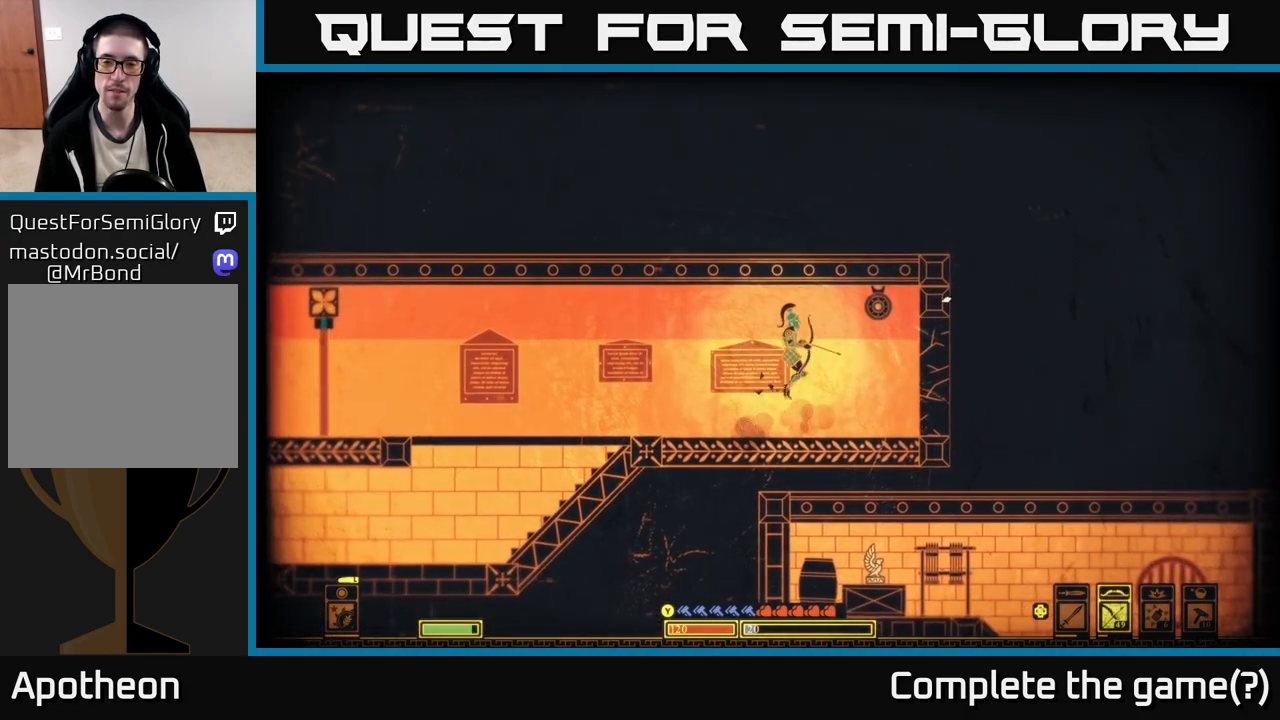
{"buttons": [], "left_stick": "left", "right_stick": "left", "events": [[233, "right_stick", "left"]]}
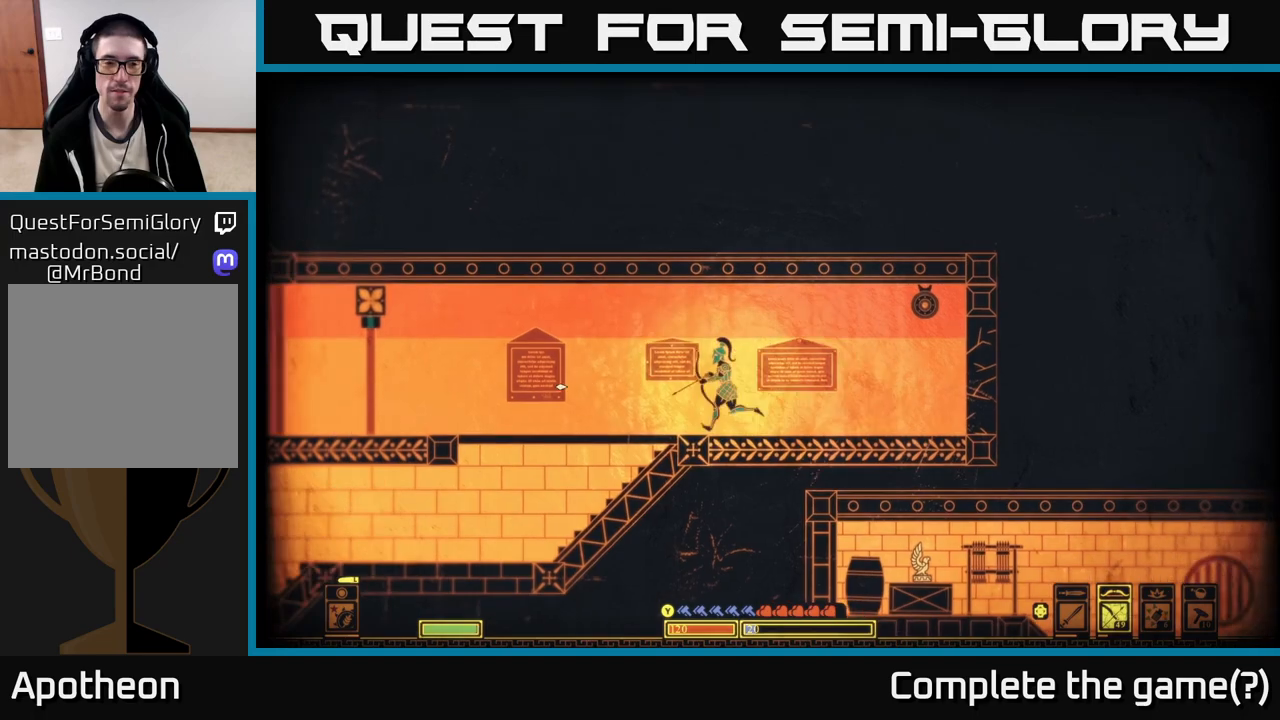
{"buttons": [], "left_stick": "left", "right_stick": "left", "events": []}
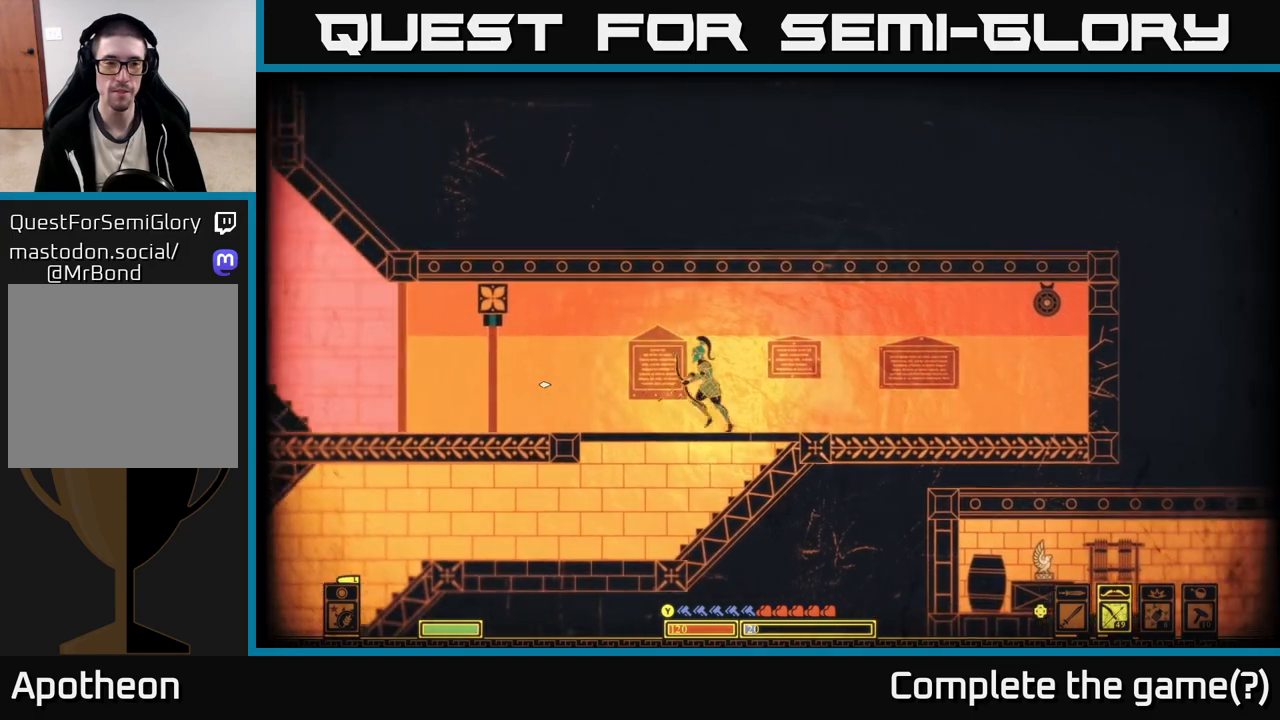
{"buttons": [], "left_stick": "left", "right_stick": "center", "events": [[267, "right_stick", "center"]]}
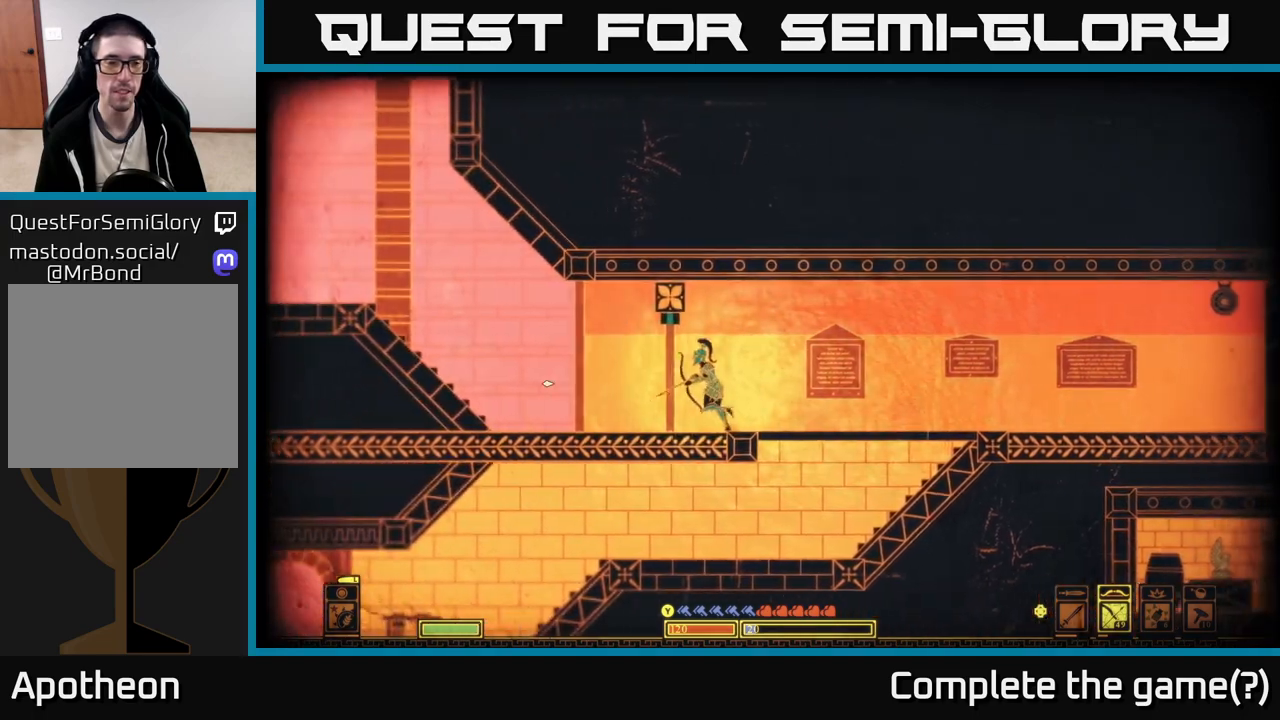
{"buttons": ["A"], "left_stick": "left", "right_stick": "center", "events": [[400, "A", "down"]]}
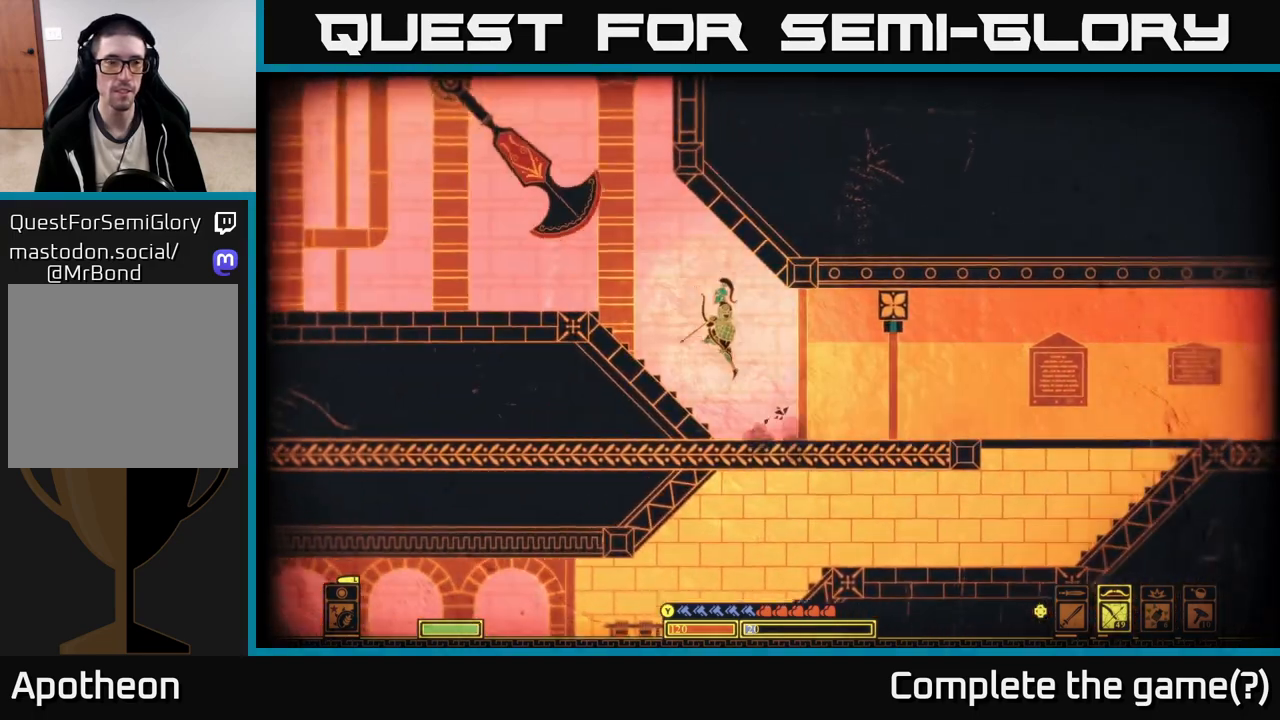
{"buttons": [], "left_stick": "right", "right_stick": "up-left", "events": [[83, "A", "up"], [267, "left_stick", "center"], [367, "right_stick", "up-left"], [450, "left_stick", "right"]]}
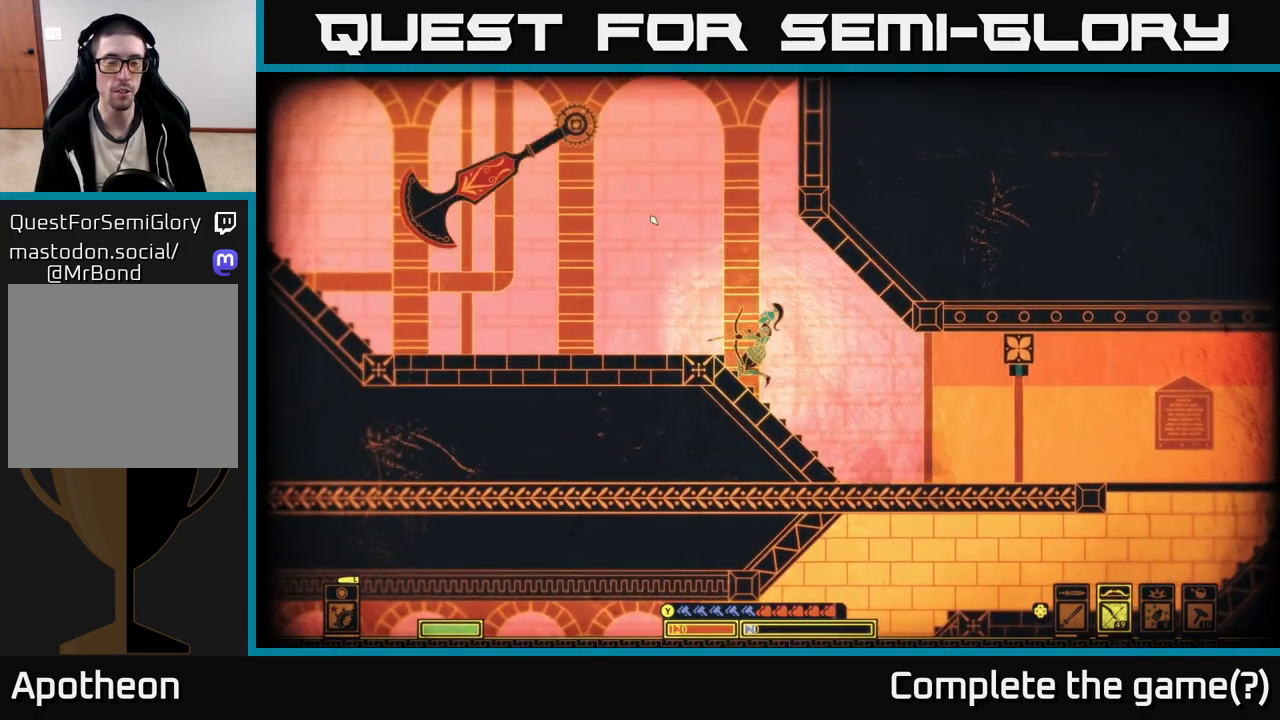
{"buttons": [], "left_stick": "right", "right_stick": "up-left", "events": [[100, "left_stick", "center"], [367, "left_stick", "right"]]}
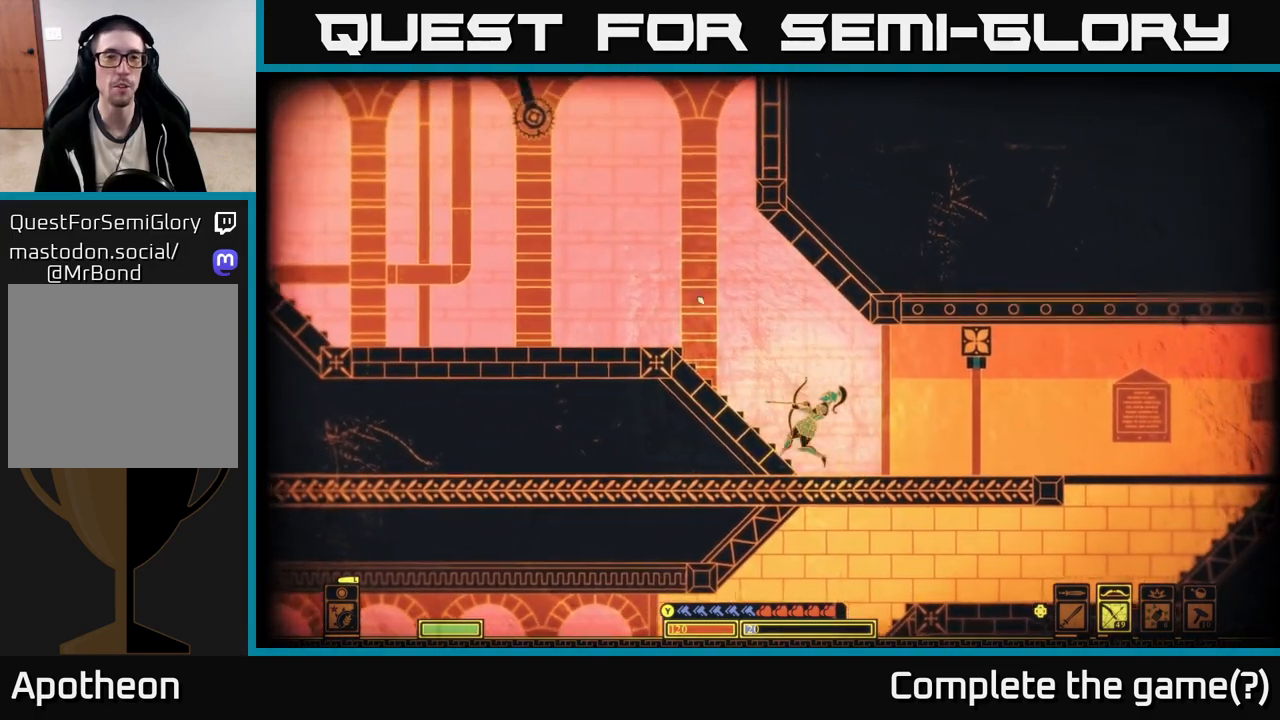
{"buttons": [], "left_stick": "center", "right_stick": "up-left", "events": [[50, "left_stick", "center"], [117, "left_stick", "left"], [267, "left_stick", "center"]]}
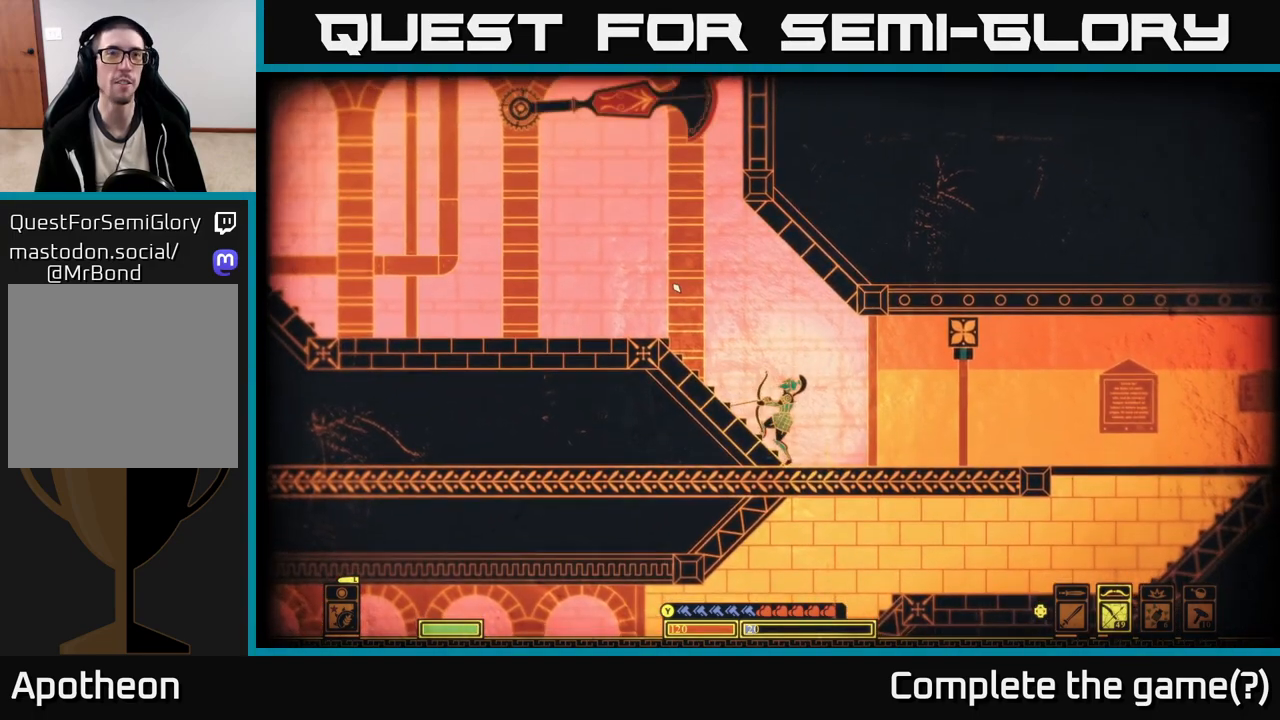
{"buttons": [], "left_stick": "left", "right_stick": "up-left", "events": [[200, "left_stick", "left"]]}
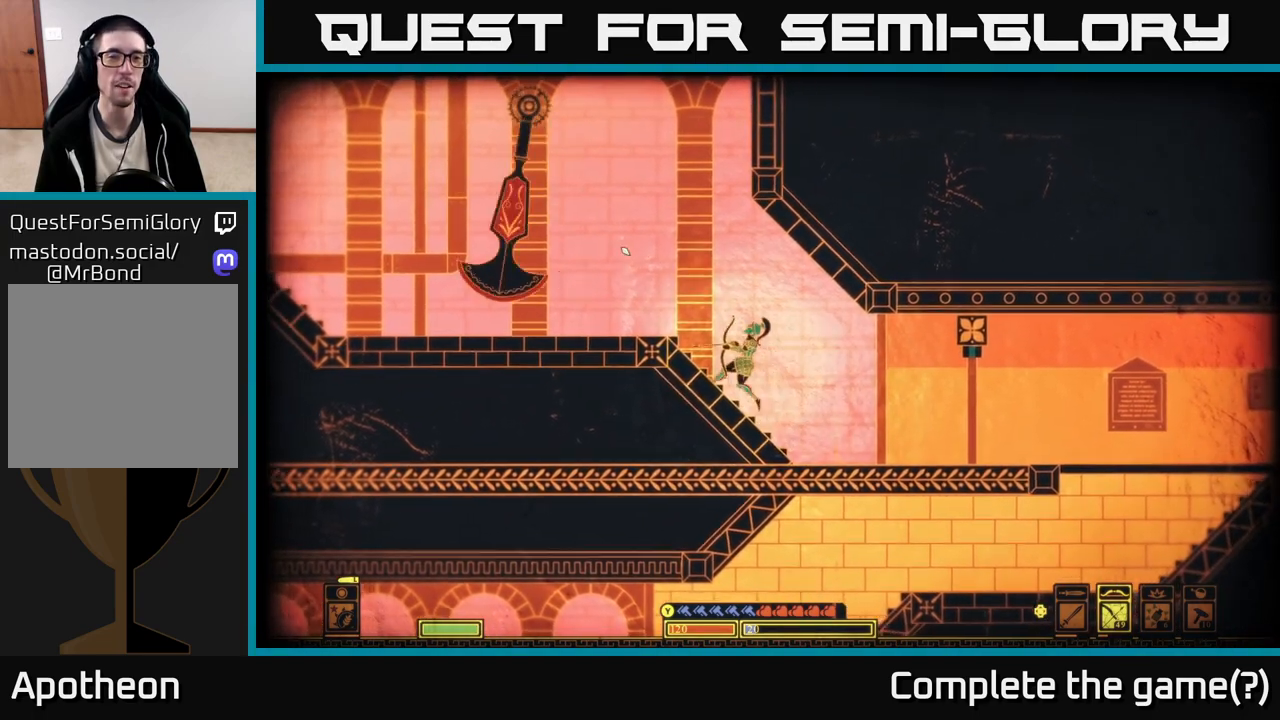
{"buttons": [], "left_stick": "left", "right_stick": "down-left", "events": [[217, "right_stick", "down-left"]]}
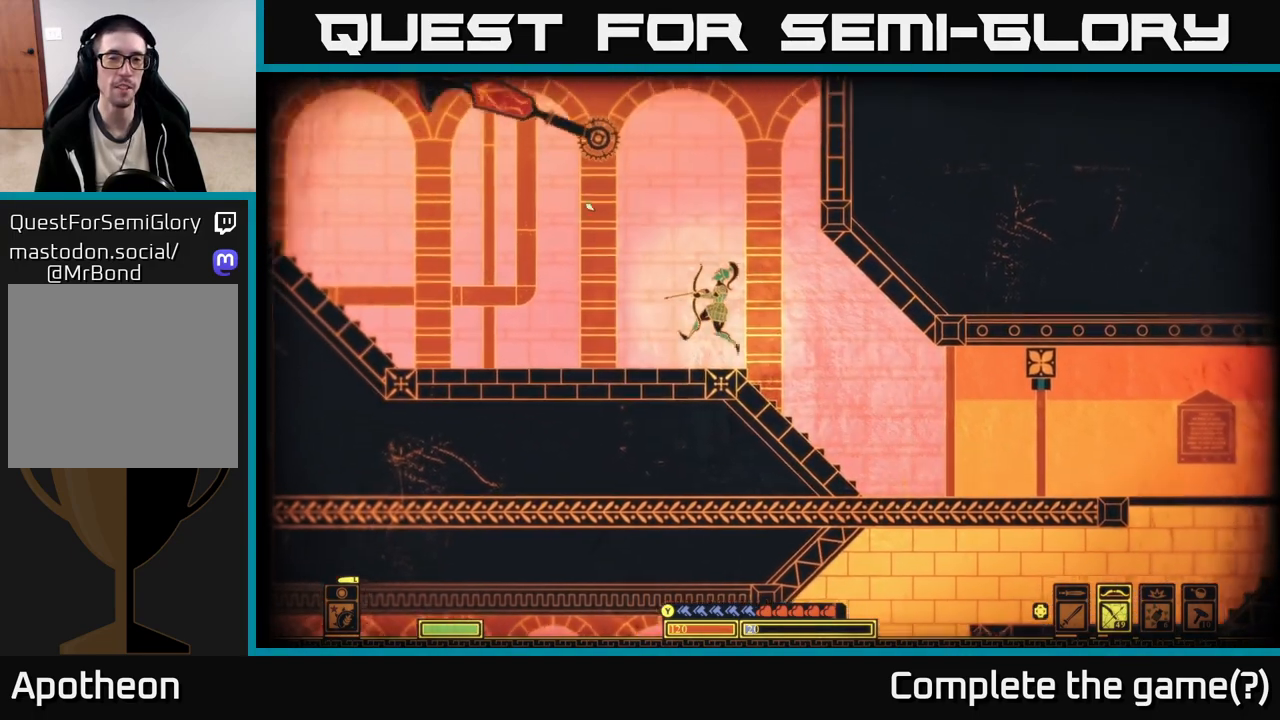
{"buttons": [], "left_stick": "left", "right_stick": "center", "events": [[17, "right_stick", "center"]]}
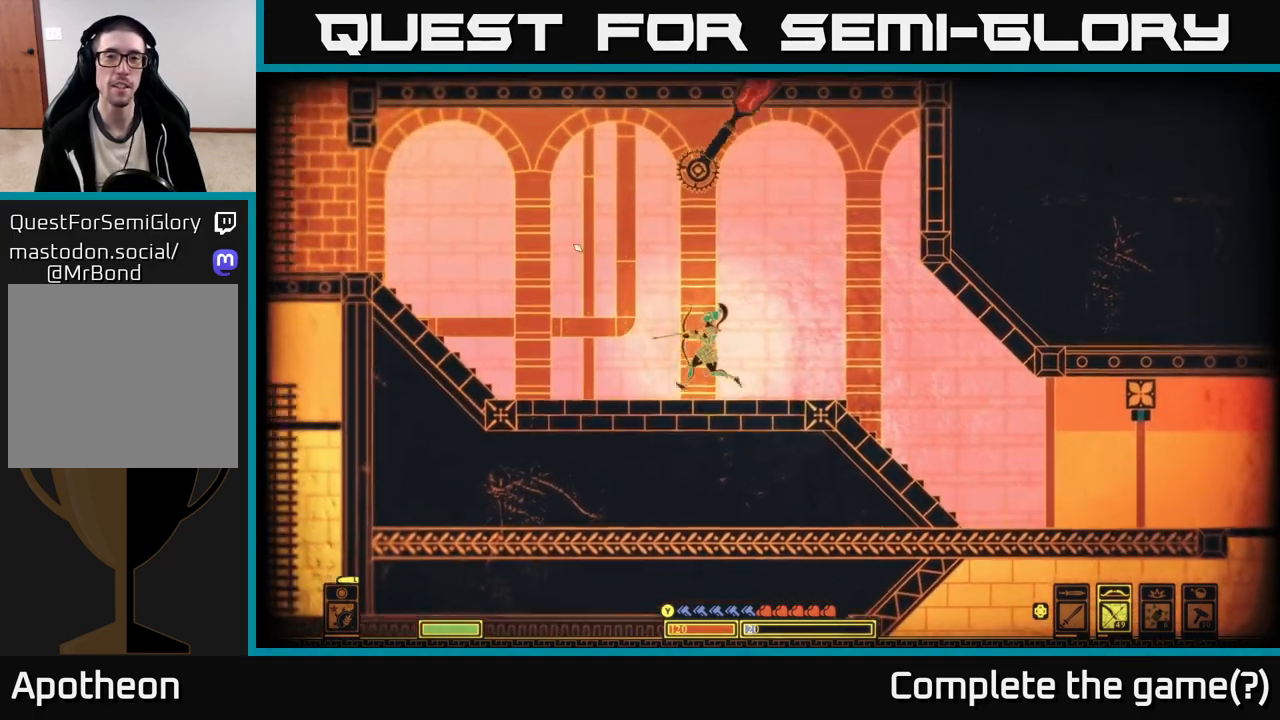
{"buttons": ["A"], "left_stick": "left", "right_stick": "center", "events": [[450, "A", "down"]]}
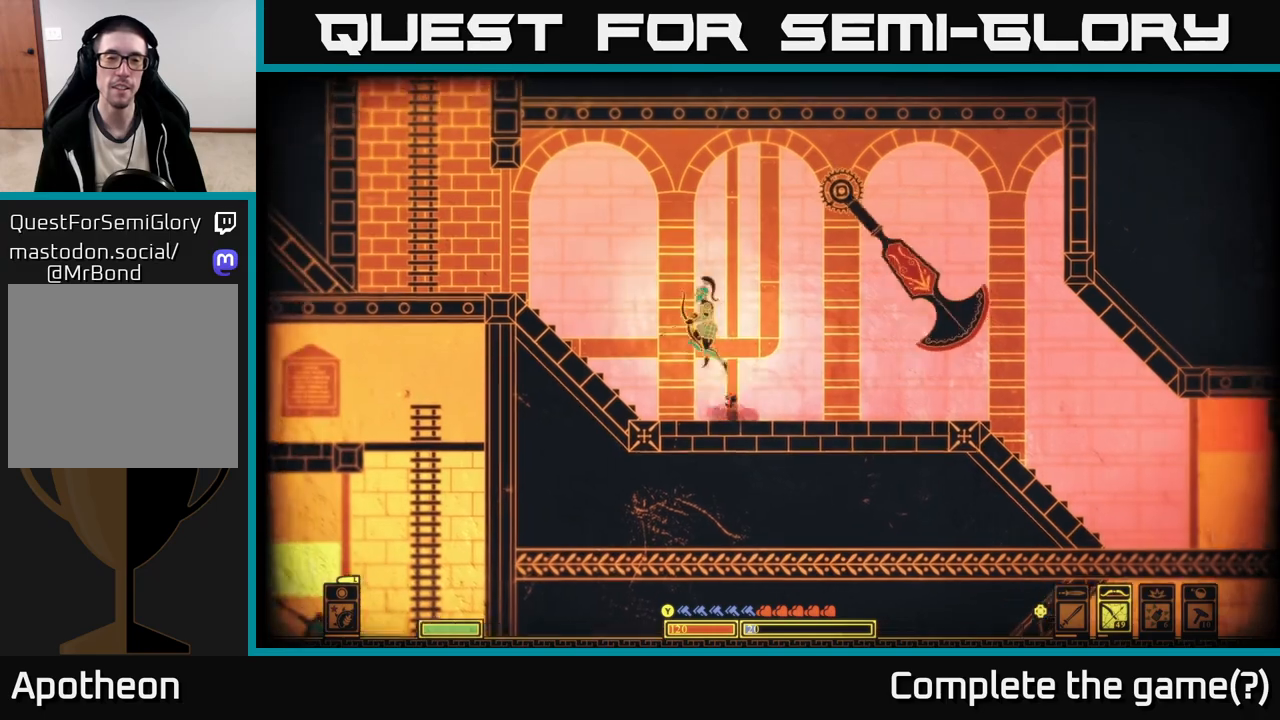
{"buttons": [], "left_stick": "left", "right_stick": "center", "events": [[500, "A", "up"]]}
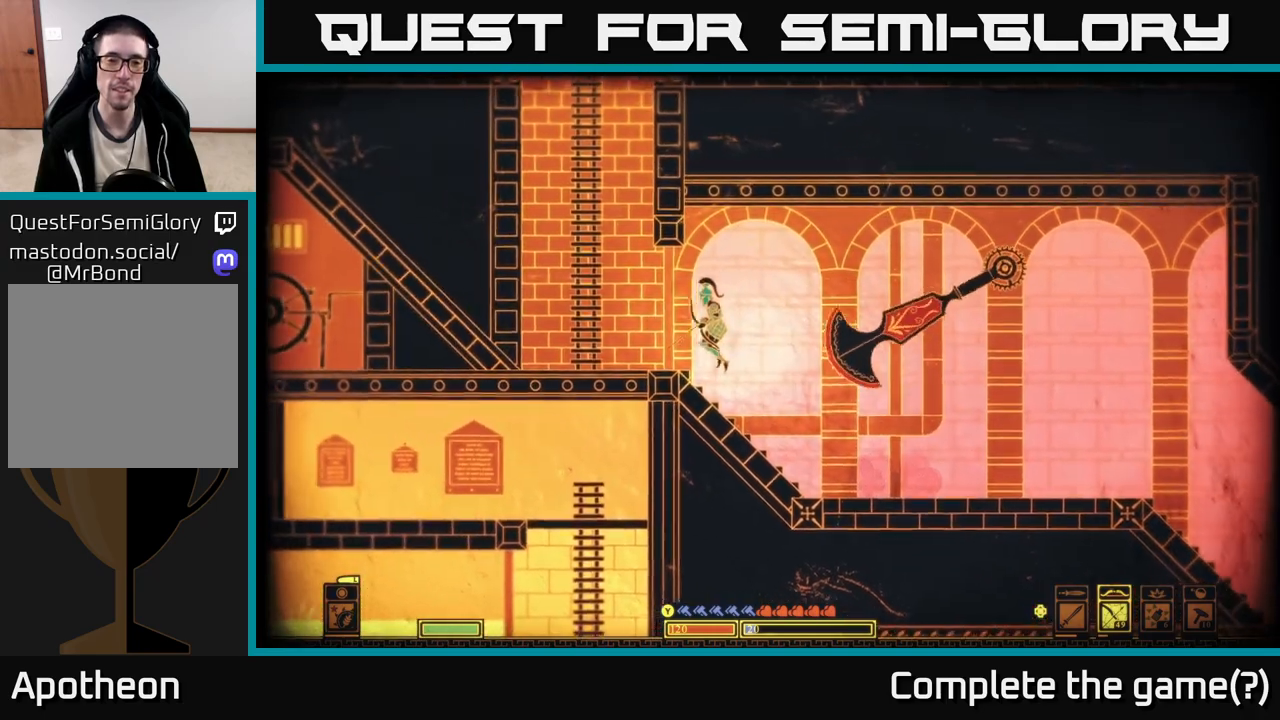
{"buttons": [], "left_stick": "left", "right_stick": "center", "events": [[183, "A", "down"], [433, "A", "up"]]}
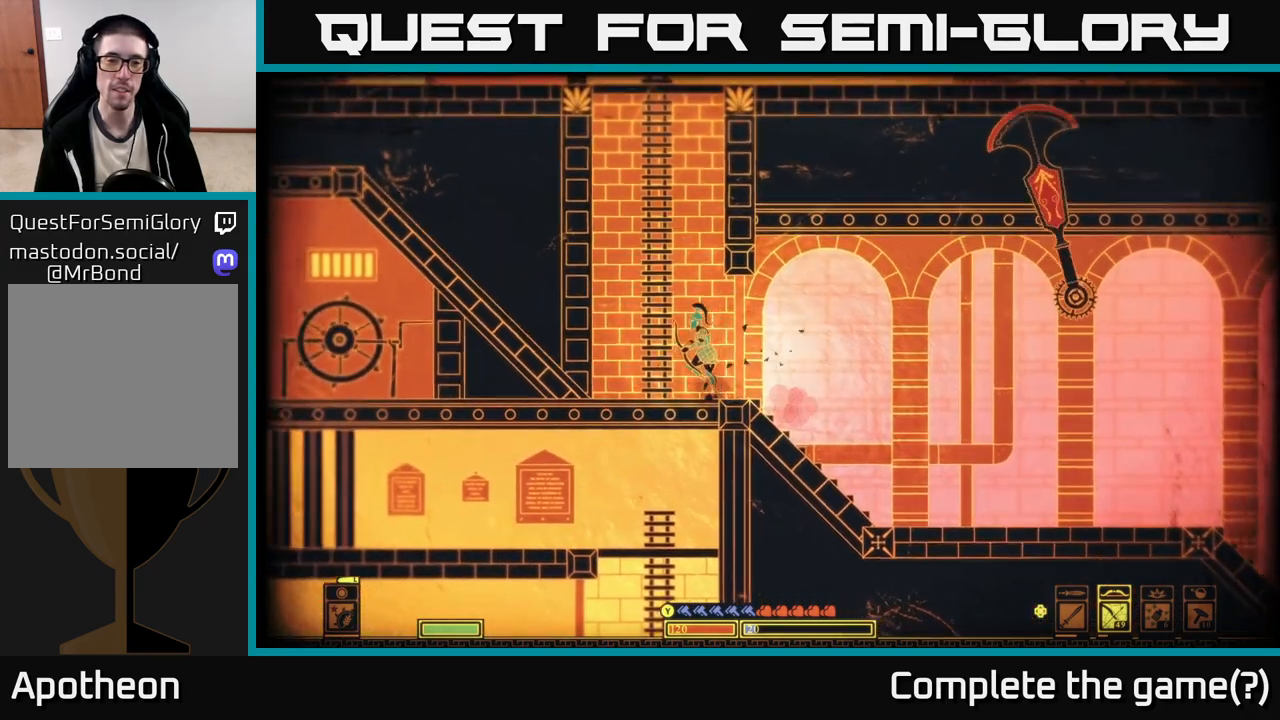
{"buttons": [], "left_stick": "up", "right_stick": "center", "events": [[33, "A", "down"], [50, "left_stick", "up-left"], [217, "A", "up"], [217, "left_stick", "up"]]}
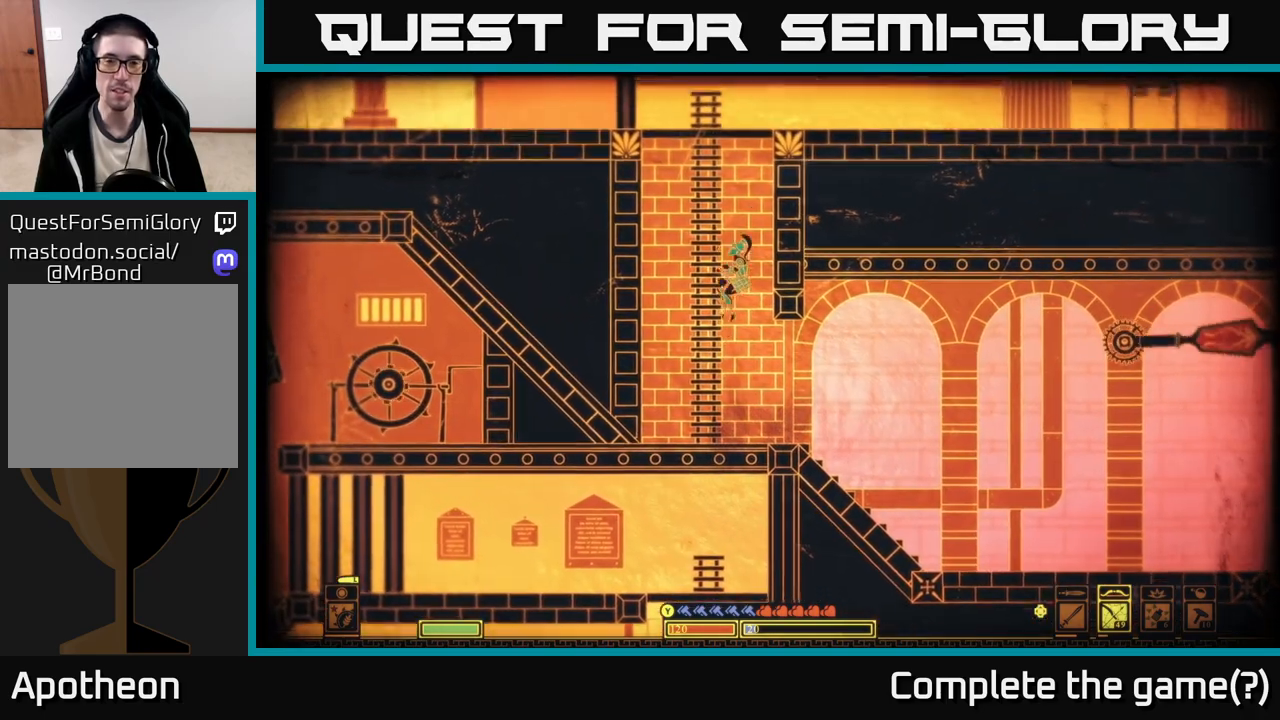
{"buttons": ["A"], "left_stick": "up", "right_stick": "center", "events": [[33, "A", "down"], [250, "A", "up"], [383, "A", "down"]]}
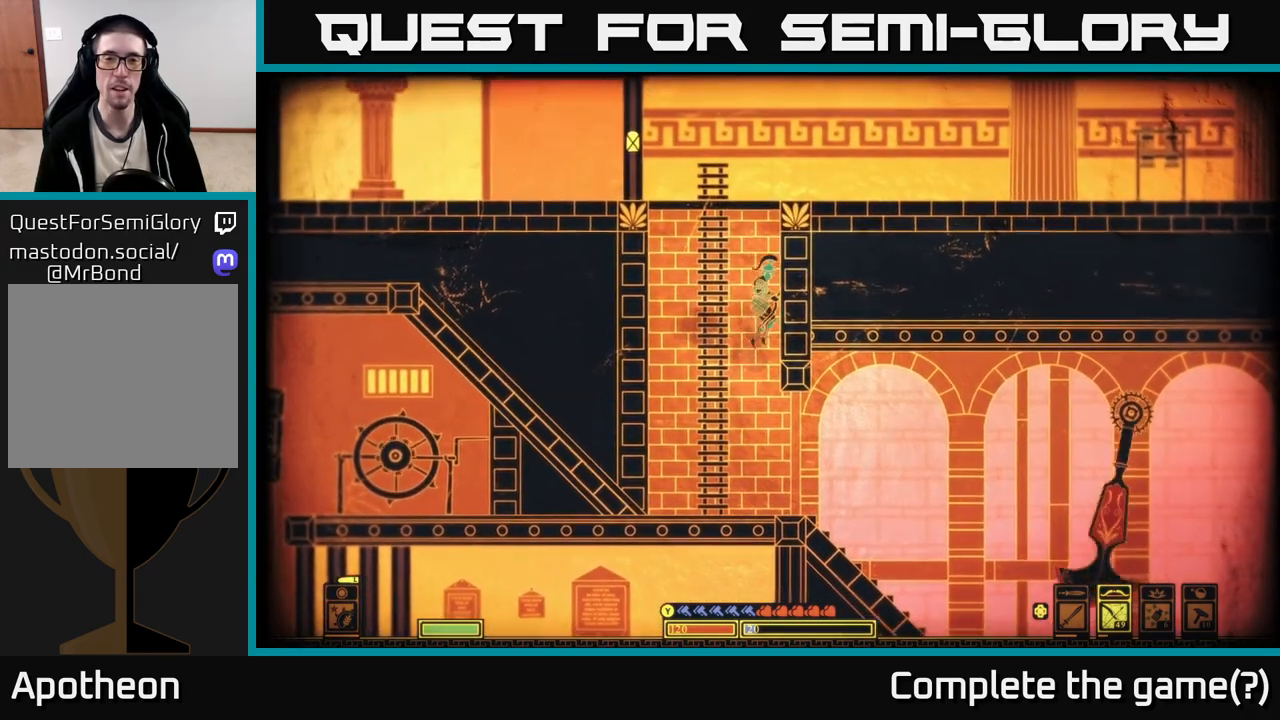
{"buttons": [], "left_stick": "up", "right_stick": "center", "events": [[50, "A", "up"], [183, "A", "down"], [383, "A", "up"]]}
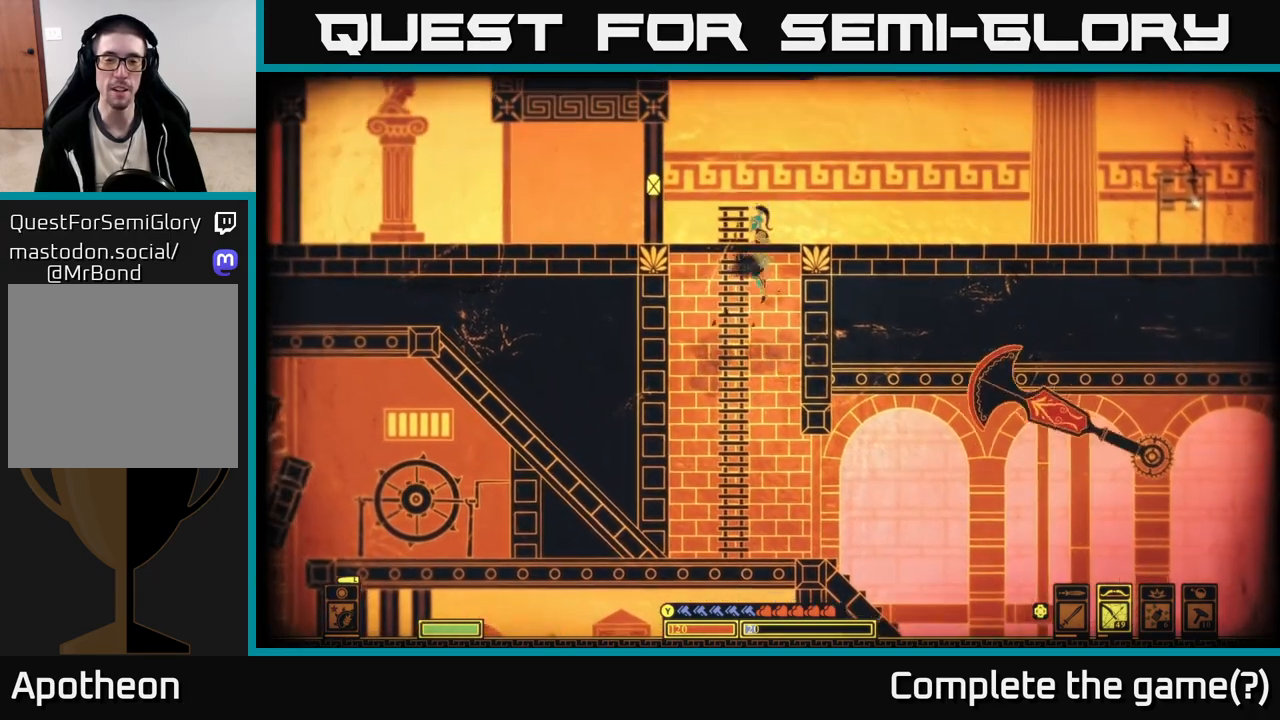
{"buttons": [], "left_stick": "right", "right_stick": "center", "events": [[17, "A", "down"], [200, "A", "up"], [300, "left_stick", "up-right"], [433, "left_stick", "right"]]}
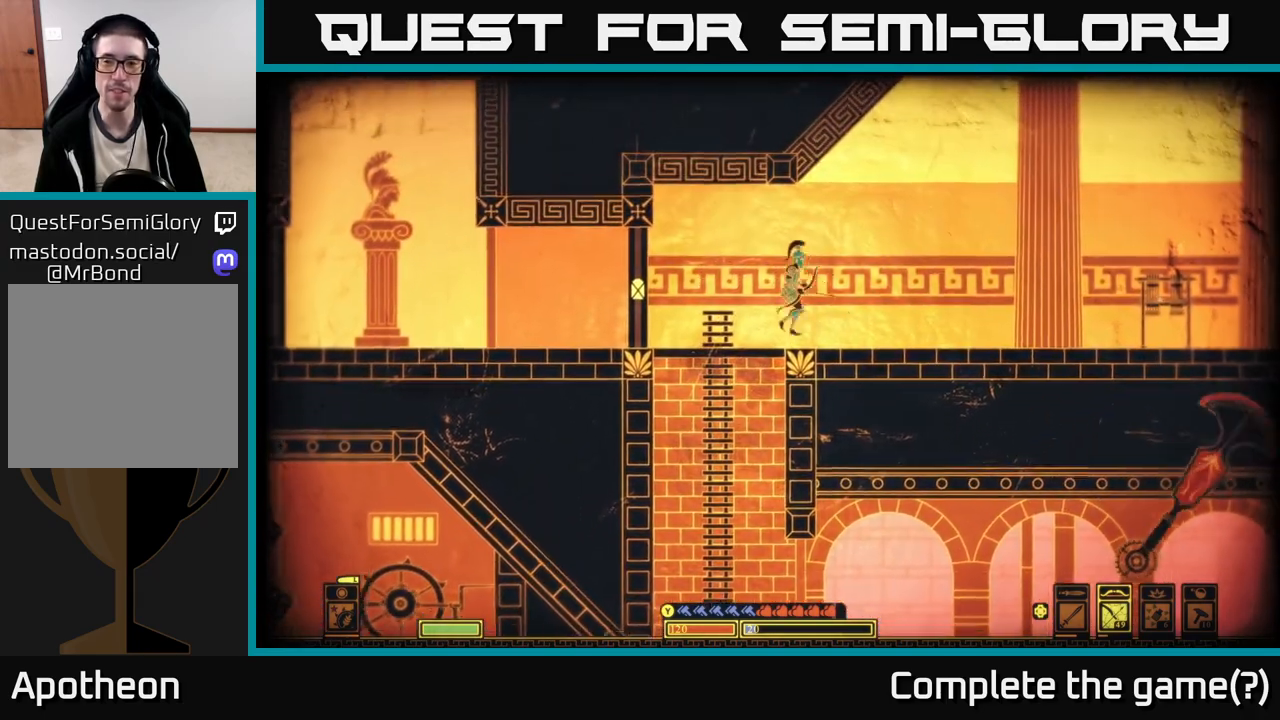
{"buttons": [], "left_stick": "right", "right_stick": "right", "events": [[167, "right_stick", "right"]]}
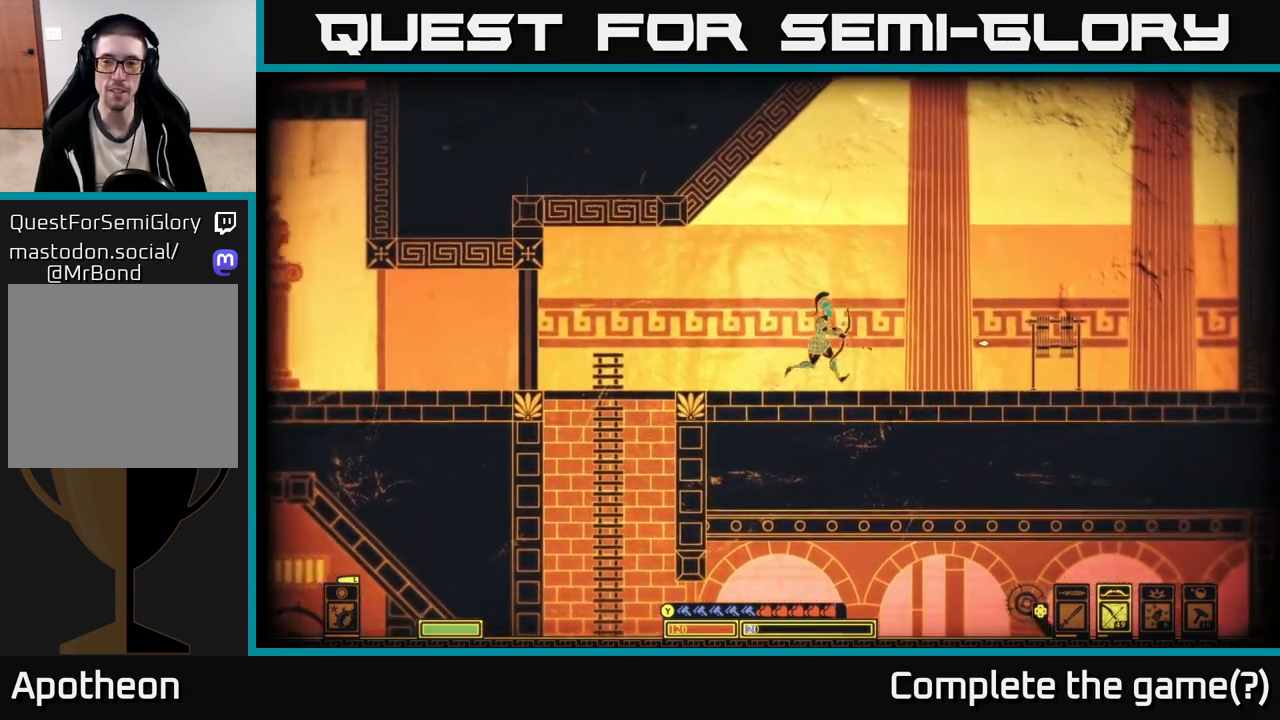
{"buttons": [], "left_stick": "right", "right_stick": "center", "events": [[183, "right_stick", "center"]]}
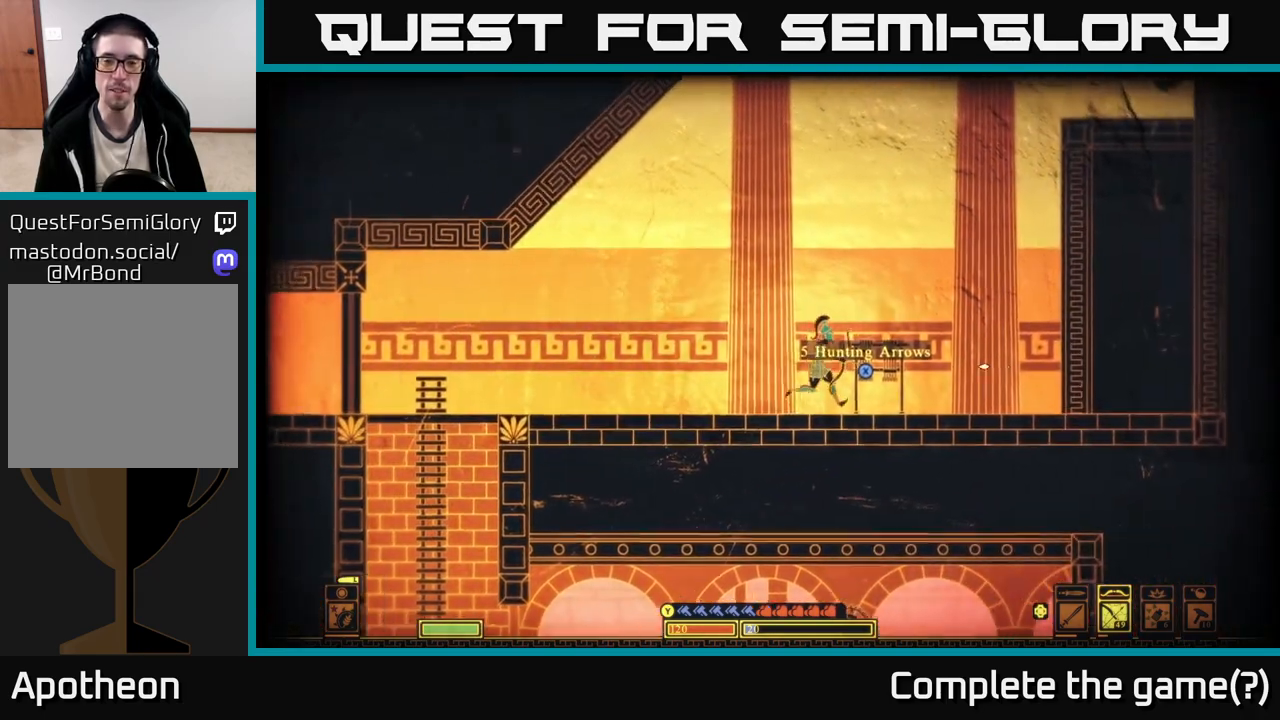
{"buttons": [], "left_stick": "right", "right_stick": "center", "events": [[50, "left_stick", "center"], [267, "left_stick", "right"]]}
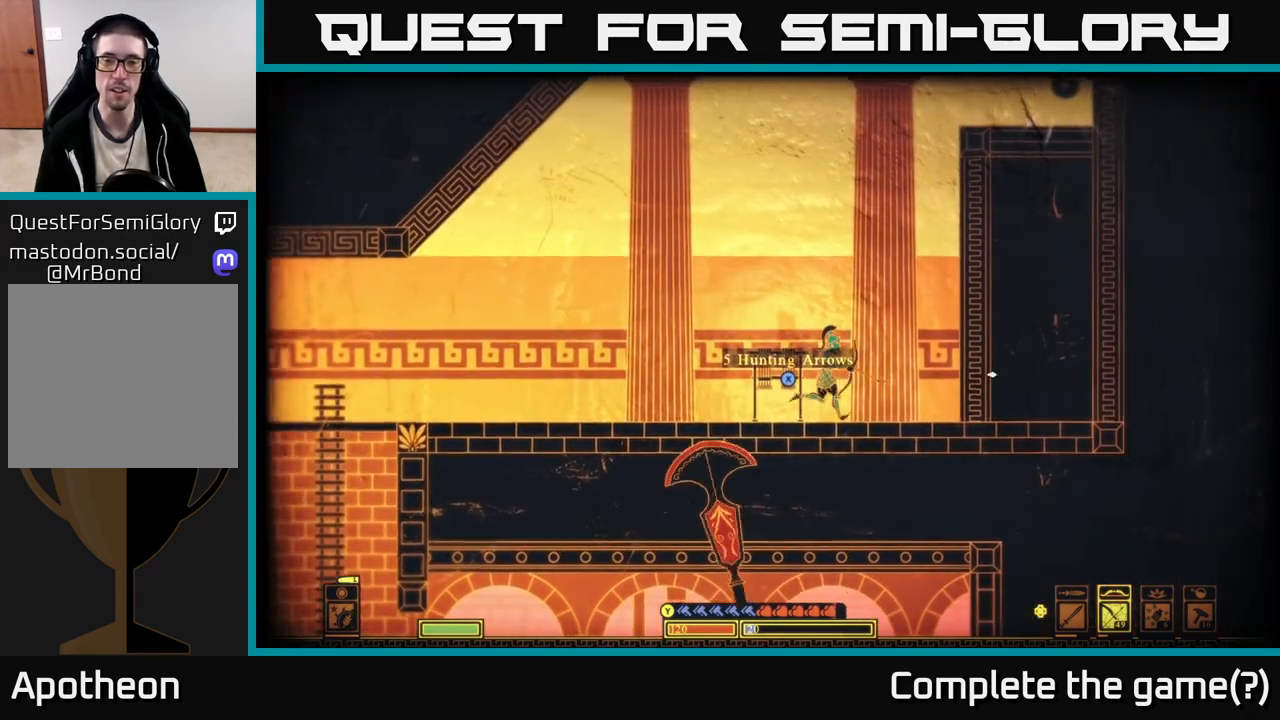
{"buttons": [], "left_stick": "right", "right_stick": "center", "events": [[200, "A", "down"], [433, "A", "up"]]}
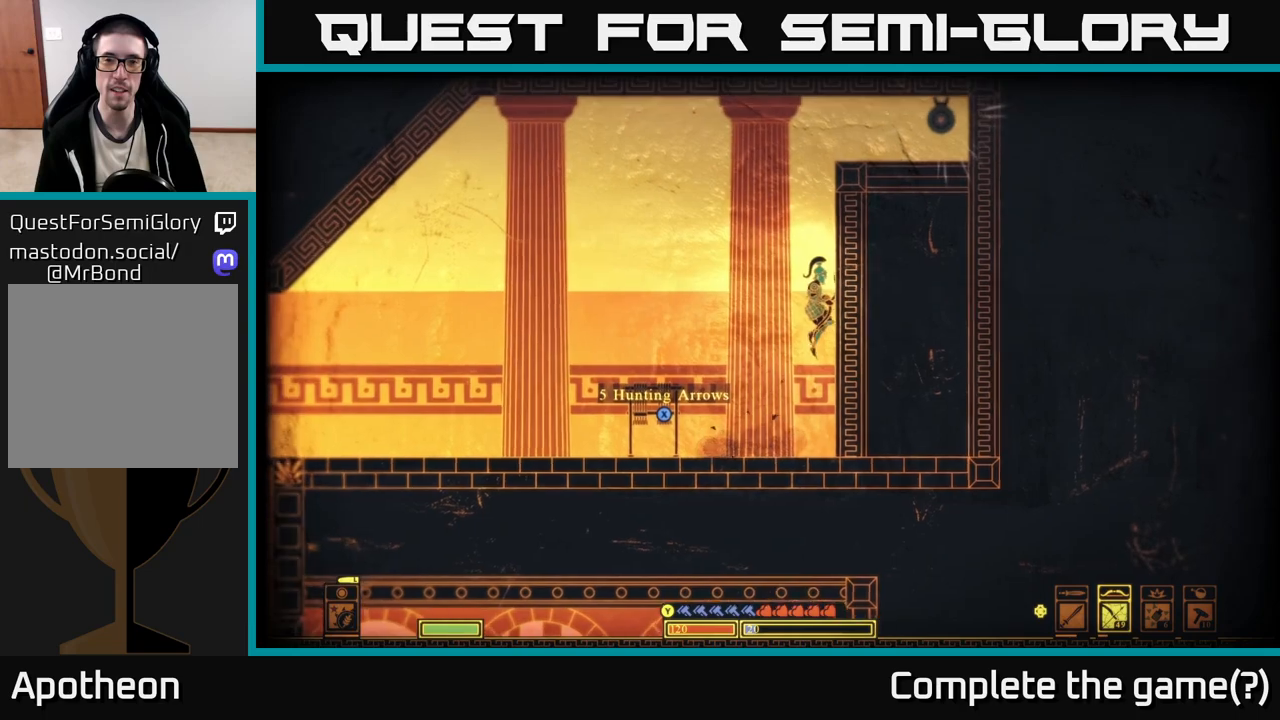
{"buttons": ["A"], "left_stick": "right", "right_stick": "center", "events": [[100, "A", "down"], [267, "A", "up"], [383, "A", "down"]]}
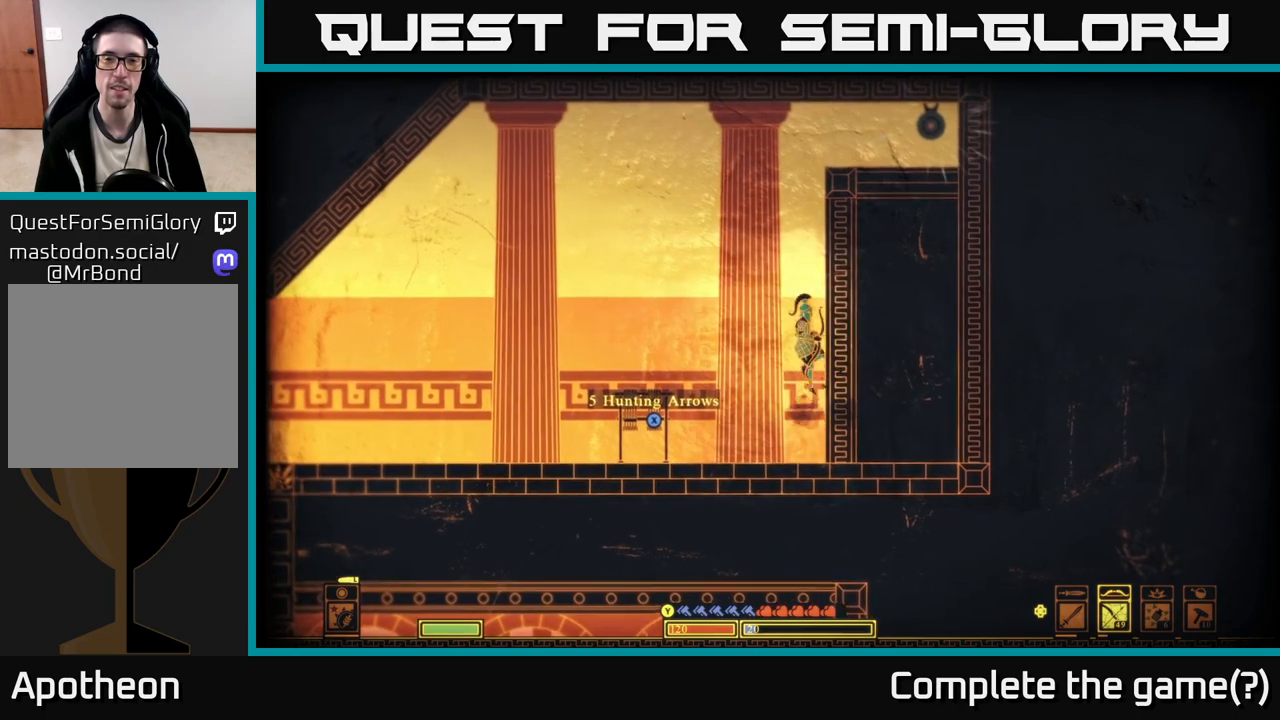
{"buttons": [], "left_stick": "left", "right_stick": "center", "events": [[33, "left_stick", "up-right"], [100, "A", "up"], [283, "A", "down"], [400, "left_stick", "left"], [433, "A", "up"]]}
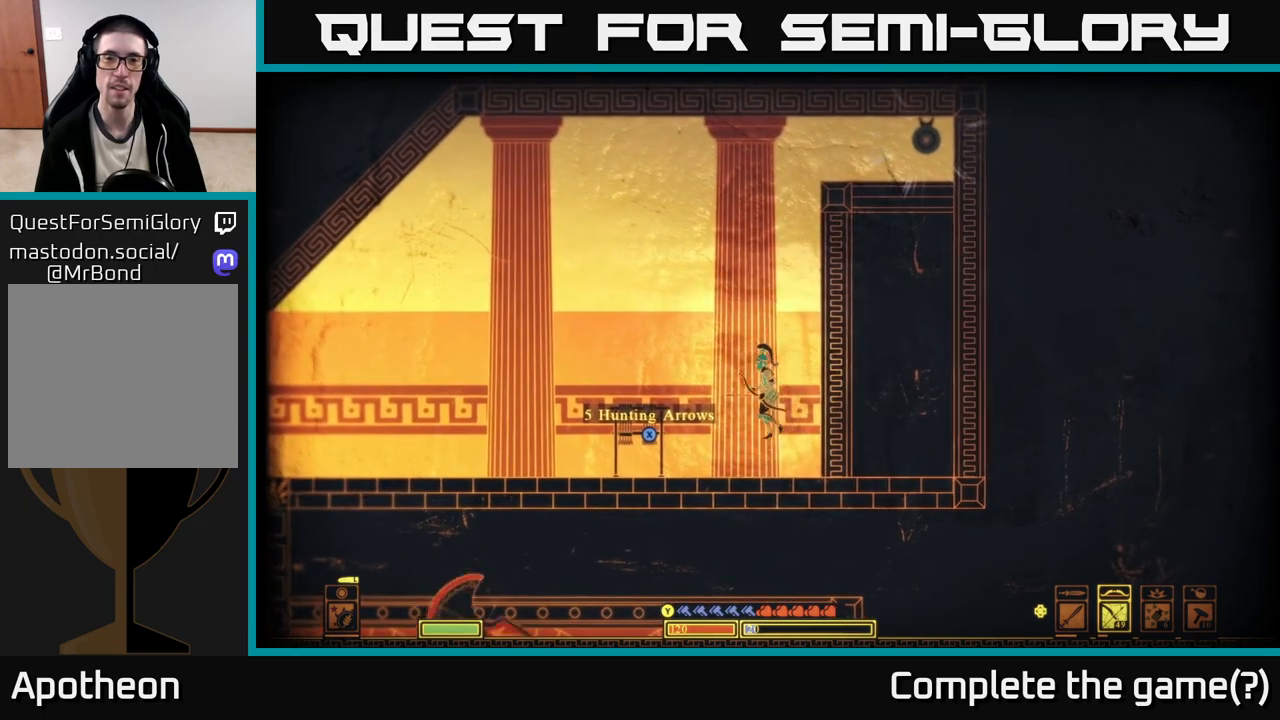
{"buttons": [], "left_stick": "left", "right_stick": "up-right", "events": [[217, "right_stick", "up-right"]]}